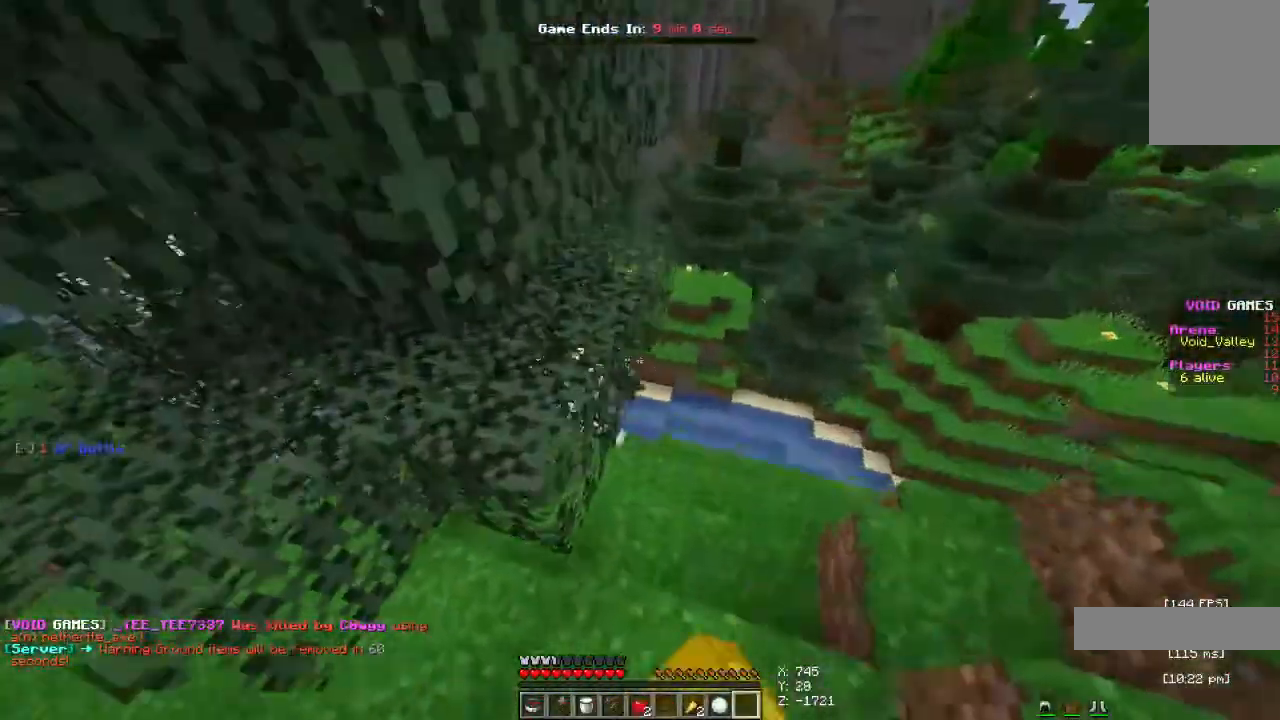
Gameplay with keyboard and mouse; each line is a JSON object with the keys and mouse buttons held at the frame after it. "events" lists presses ("down") and releases ("up") of "a", "d", "s", "space", "w", "mouse_left" and "mouse_right" between this image and that frame as [ms after this image, input, new state], when the widget could be followed in between. "mouse_left", "mouse_right" = the "left", "right" buttons of the "mouse" list. No other keys are recorded. Fast repeated clicks can show as one long hold. Mouse movement is not recorded.
{"keys": ["space", "w"], "mouse": [], "events": [[167, "mouse_right", "up"]]}
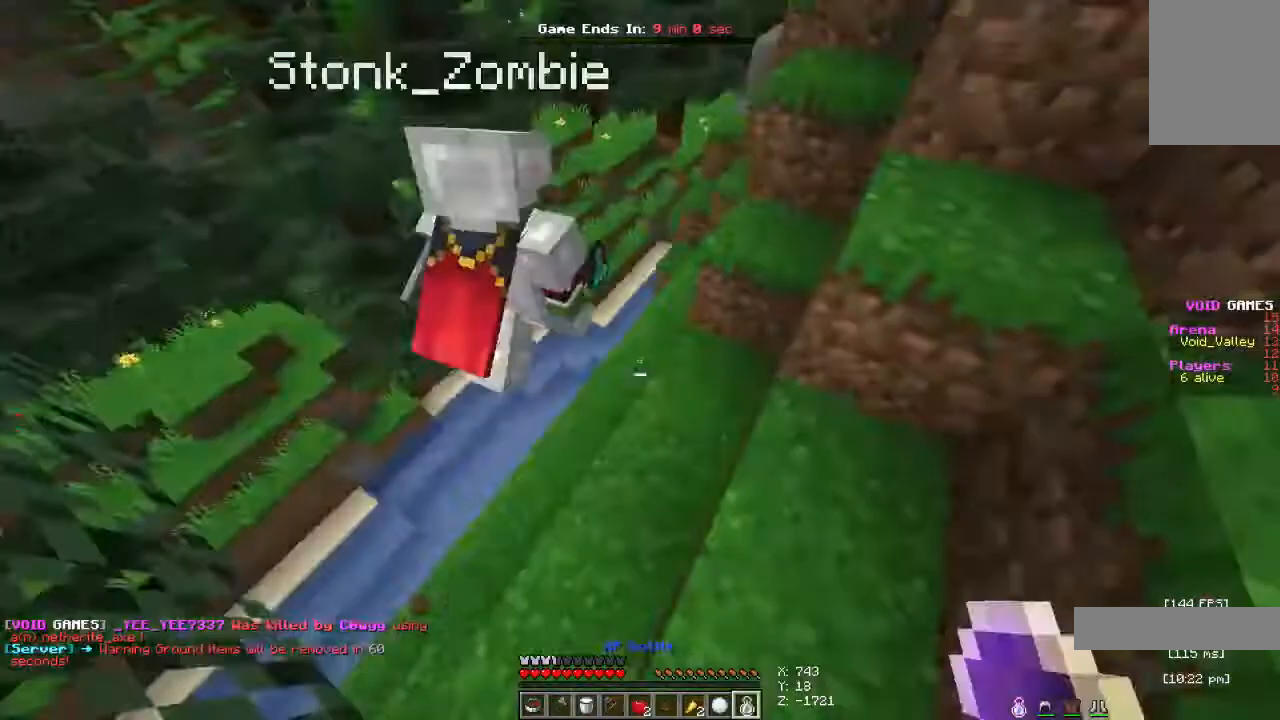
{"keys": ["space", "w"], "mouse": [], "events": []}
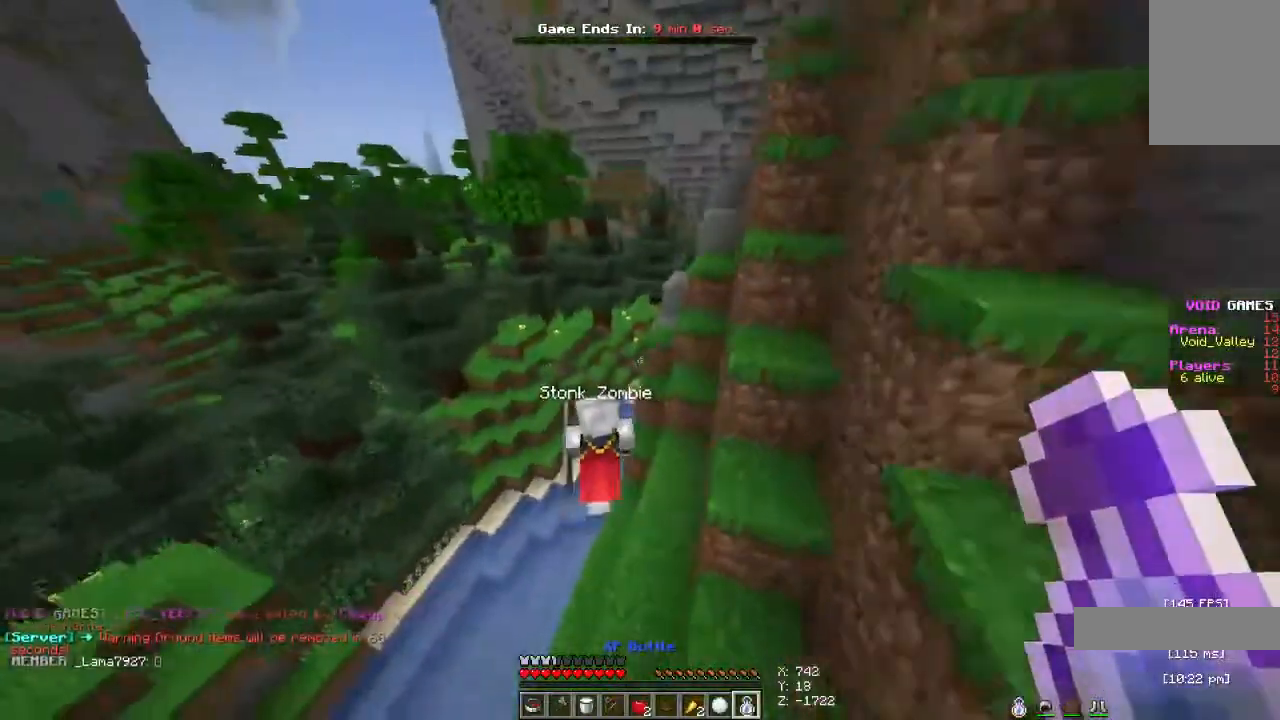
{"keys": ["space", "w"], "mouse": [], "events": []}
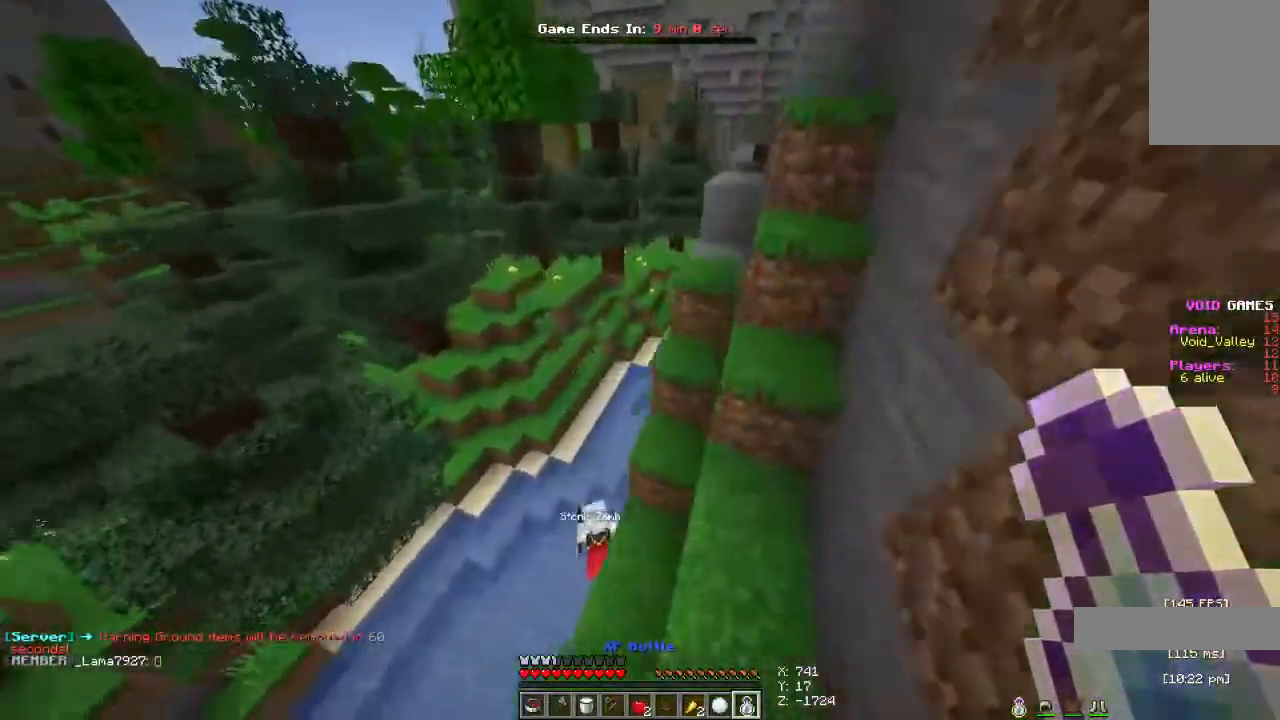
{"keys": ["space", "w"], "mouse": ["right"], "events": [[400, "mouse_right", "down"]]}
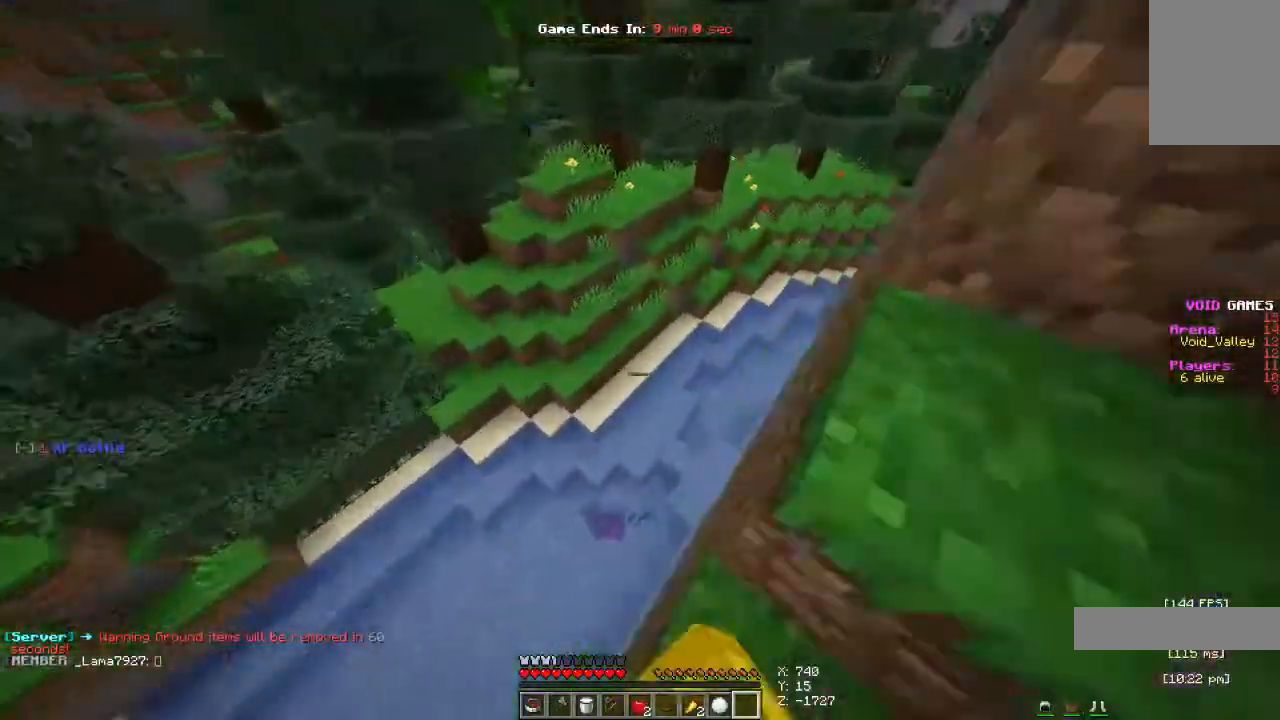
{"keys": ["space", "w"], "mouse": ["right"], "events": [[100, "mouse_right", "up"], [400, "mouse_right", "down"]]}
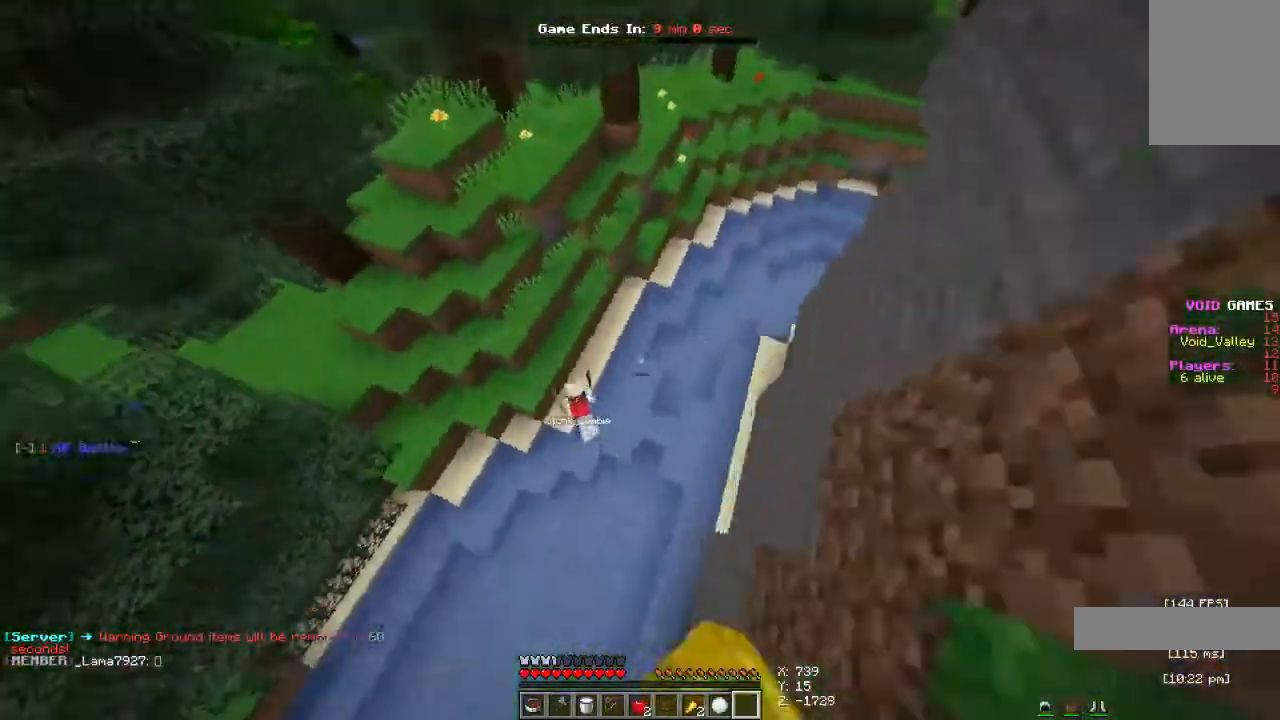
{"keys": ["space", "w"], "mouse": ["right"], "events": [[67, "mouse_right", "up"], [133, "mouse_right", "down"]]}
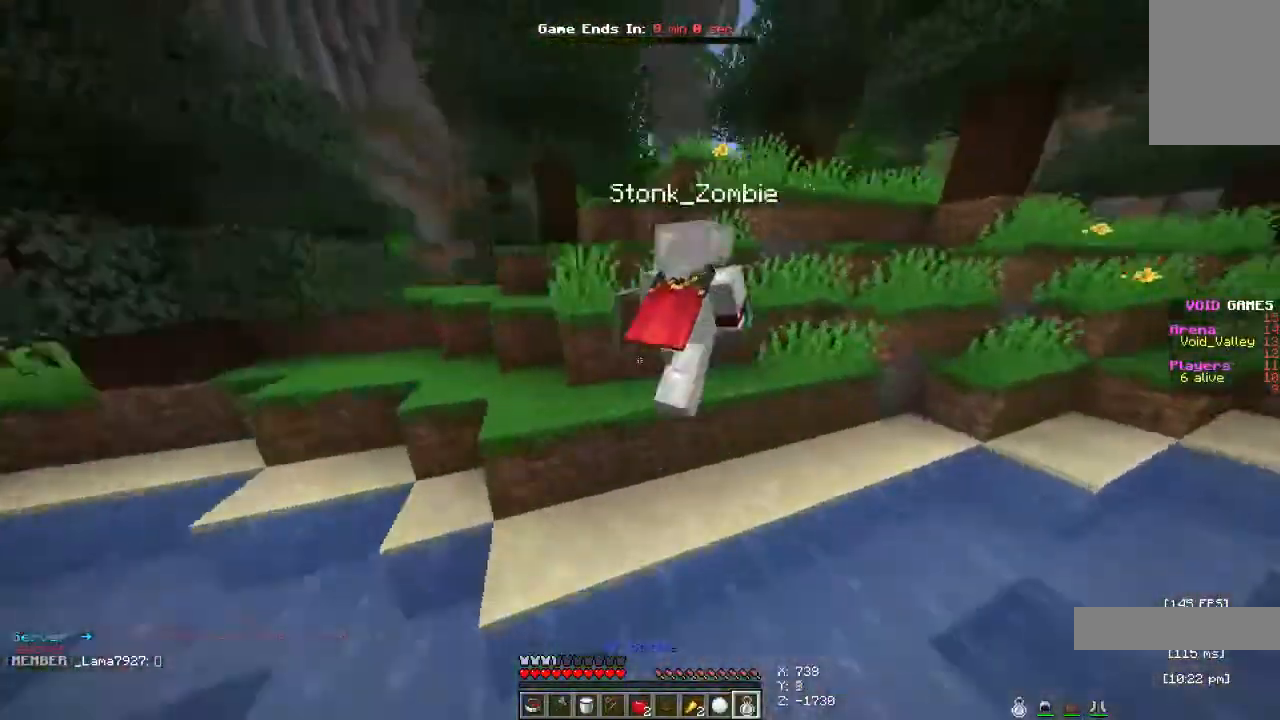
{"keys": ["space", "w"], "mouse": ["right"], "events": []}
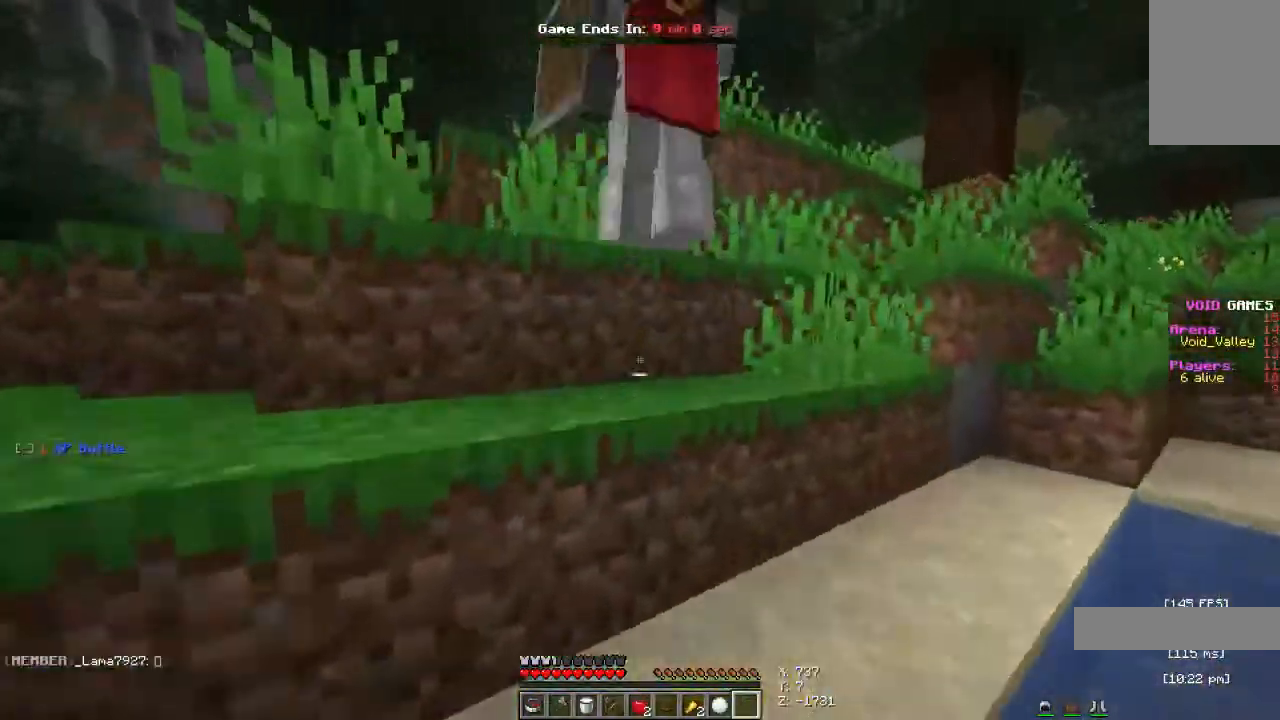
{"keys": ["space", "w"], "mouse": [], "events": [[333, "mouse_right", "up"]]}
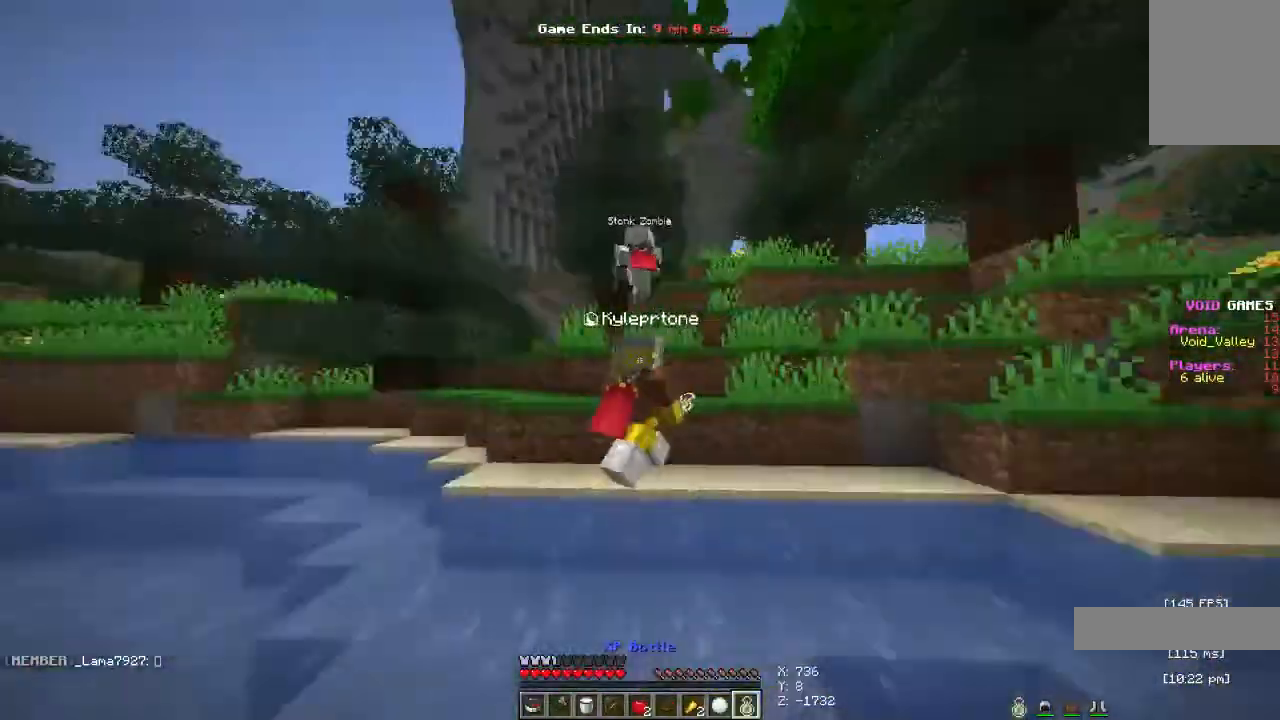
{"keys": ["space", "w"], "mouse": [], "events": []}
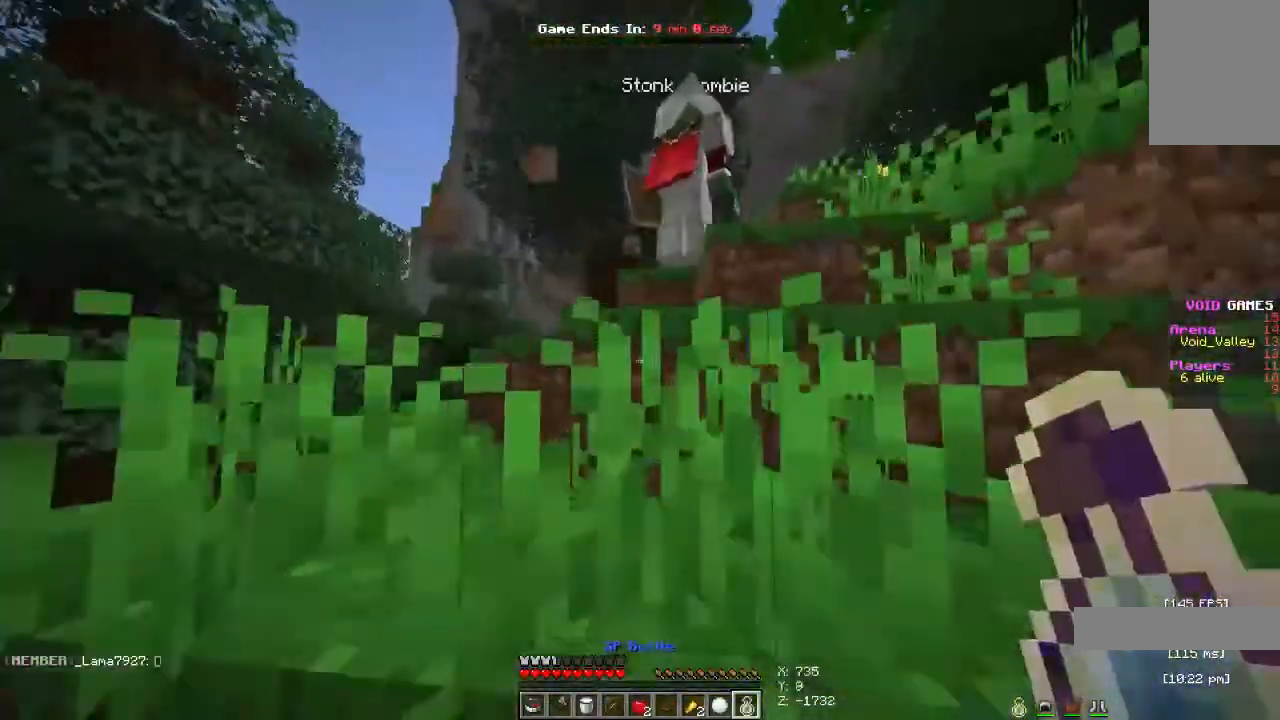
{"keys": ["s", "space"], "mouse": [], "events": [[333, "w", "up"], [500, "s", "down"]]}
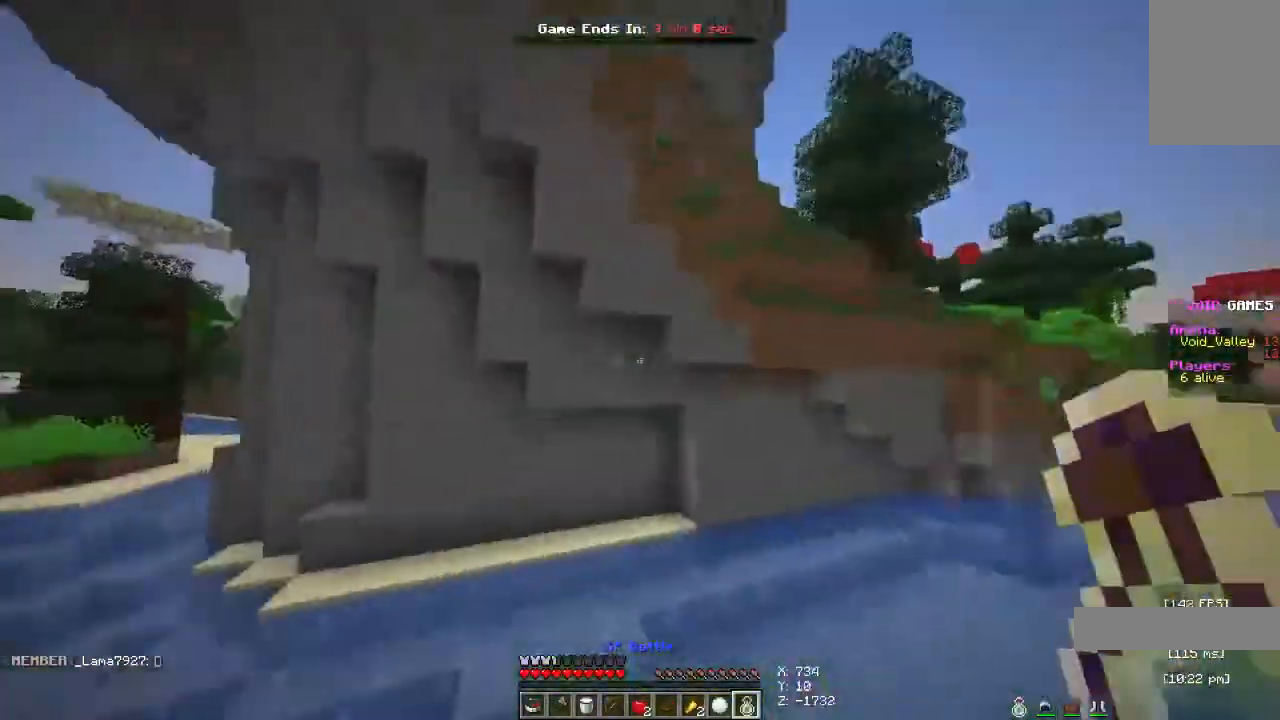
{"keys": ["s", "space"], "mouse": [], "events": []}
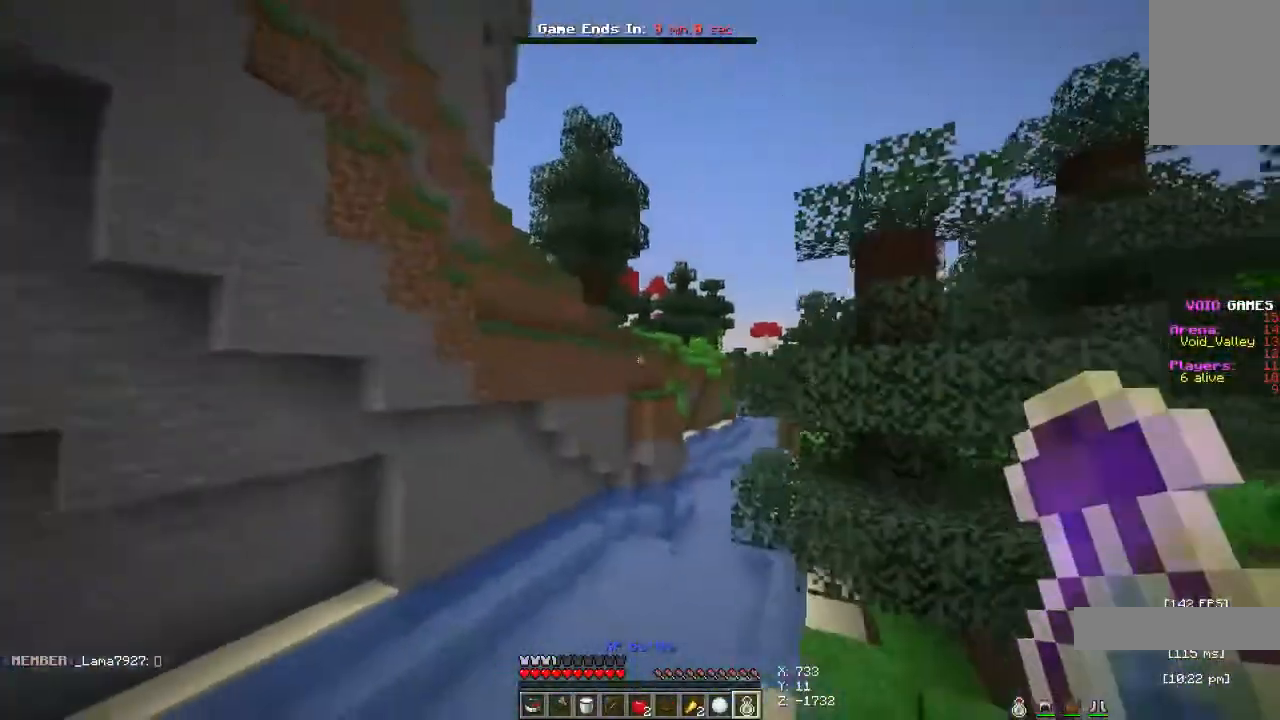
{"keys": ["s", "space"], "mouse": [], "events": [[33, "d", "down"], [333, "d", "up"]]}
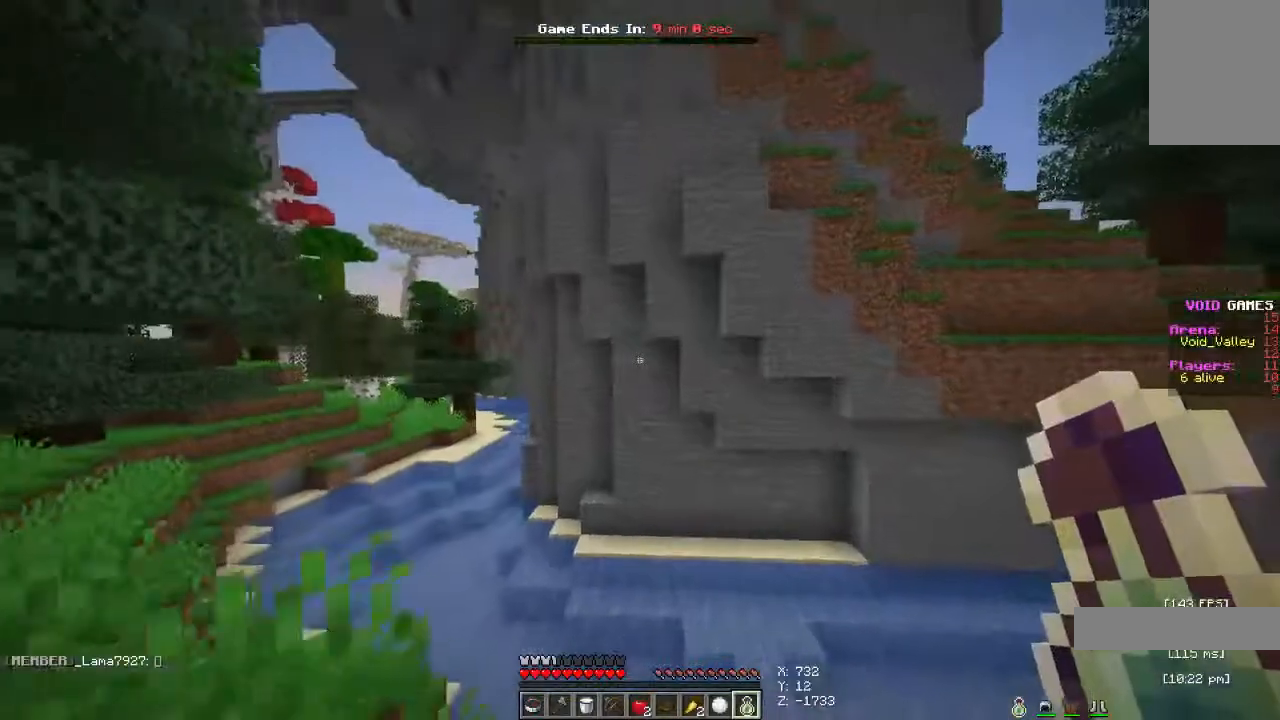
{"keys": ["d", "space", "w"], "mouse": [], "events": [[100, "a", "down"], [267, "d", "down"], [300, "a", "up"], [333, "s", "up"], [467, "w", "down"]]}
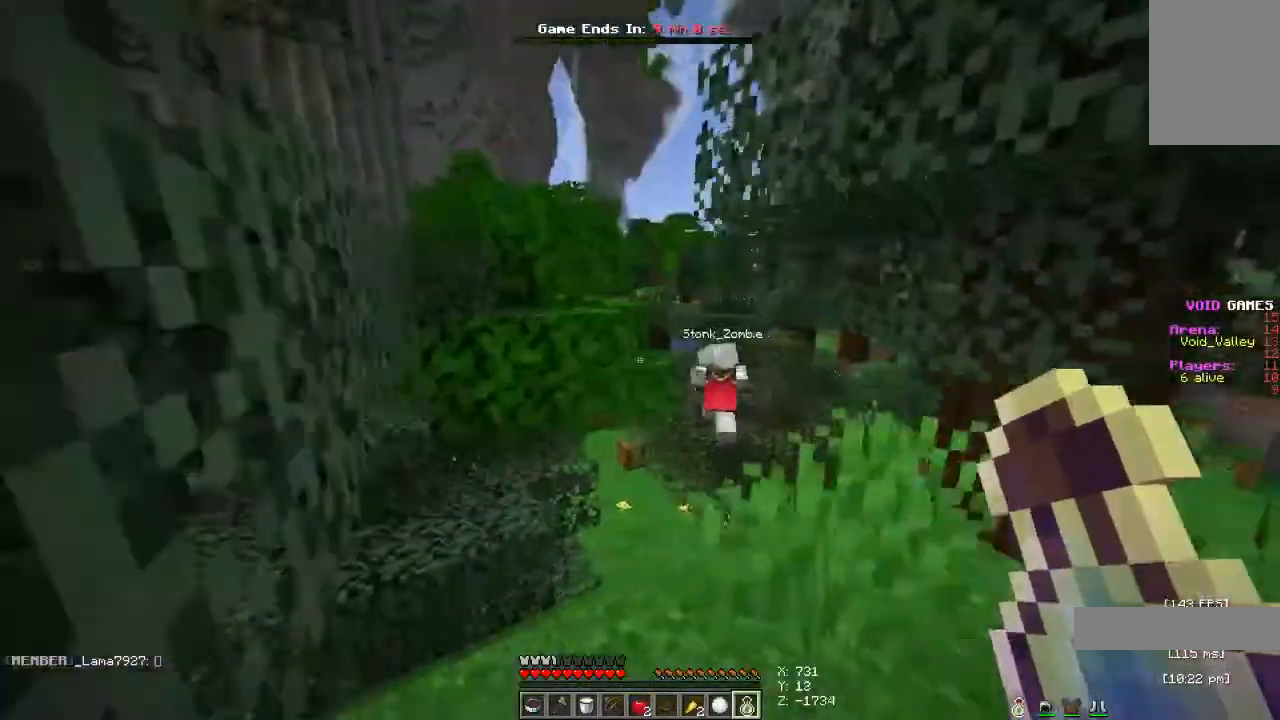
{"keys": ["a", "w"], "mouse": [], "events": [[100, "d", "up"], [333, "a", "down"], [500, "space", "up"]]}
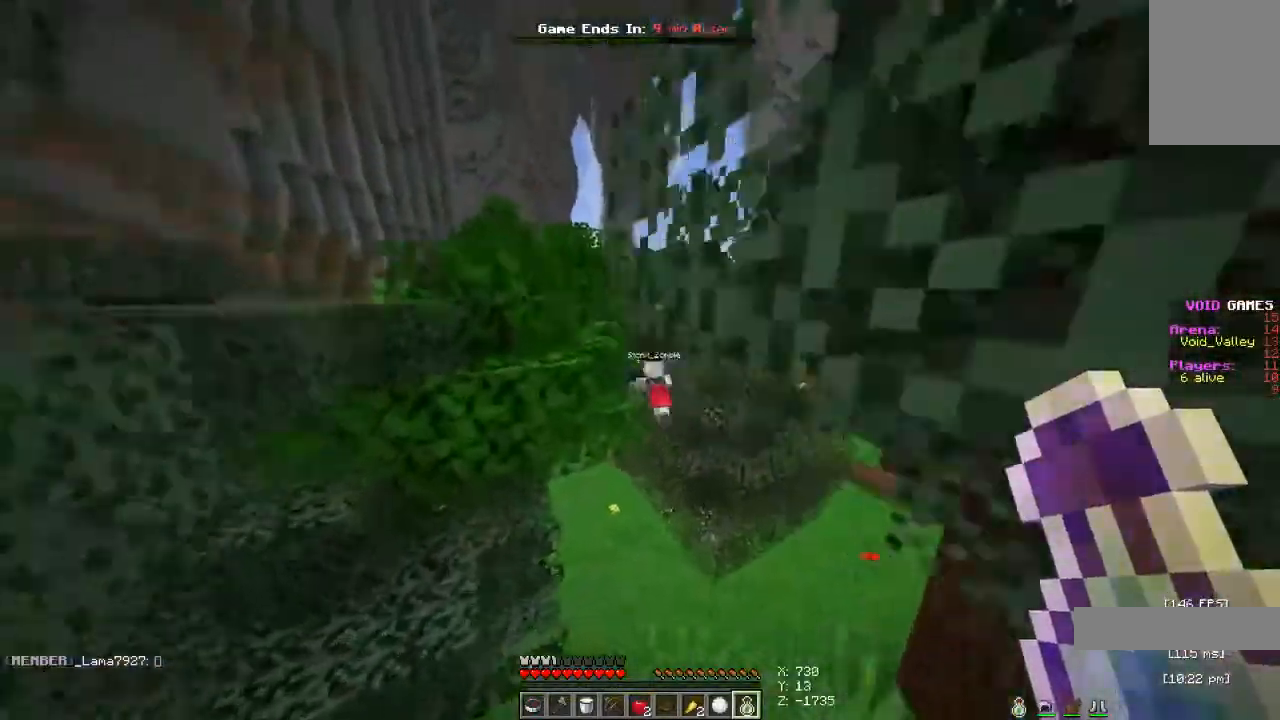
{"keys": ["d", "space", "w"], "mouse": [], "events": [[33, "a", "up"], [367, "d", "down"], [367, "space", "down"]]}
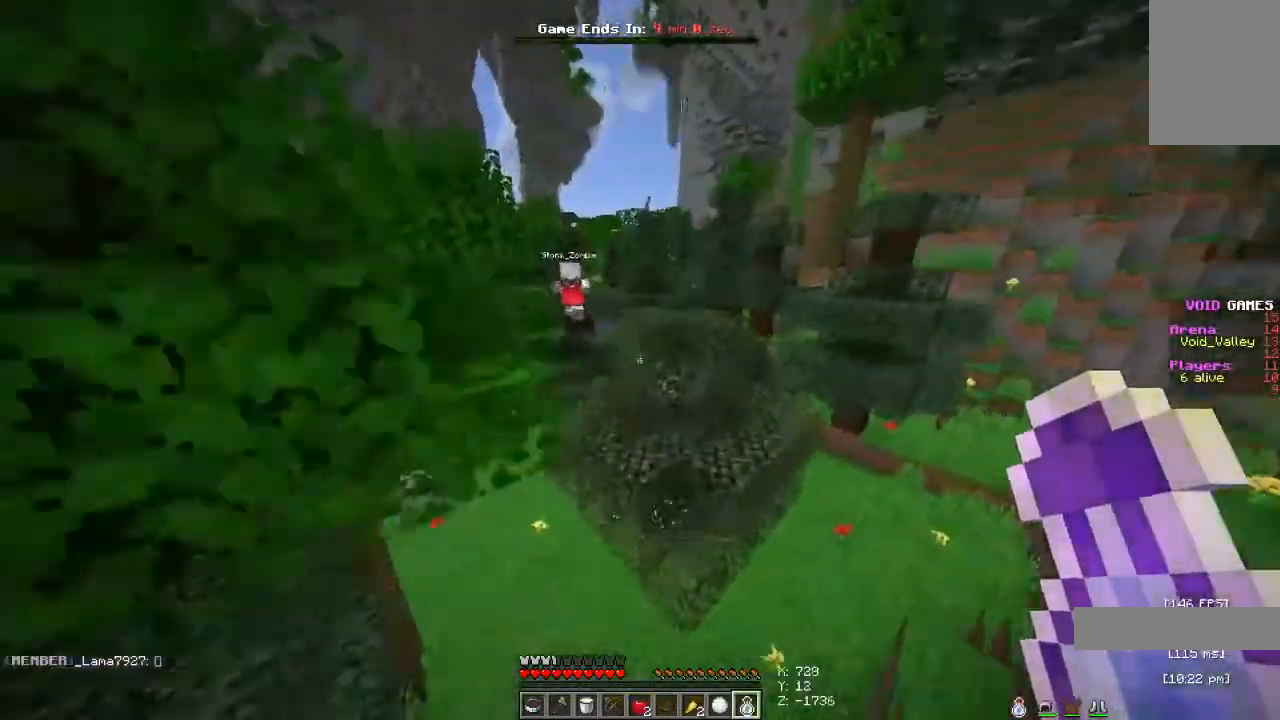
{"keys": ["space", "w"], "mouse": [], "events": [[100, "d", "up"]]}
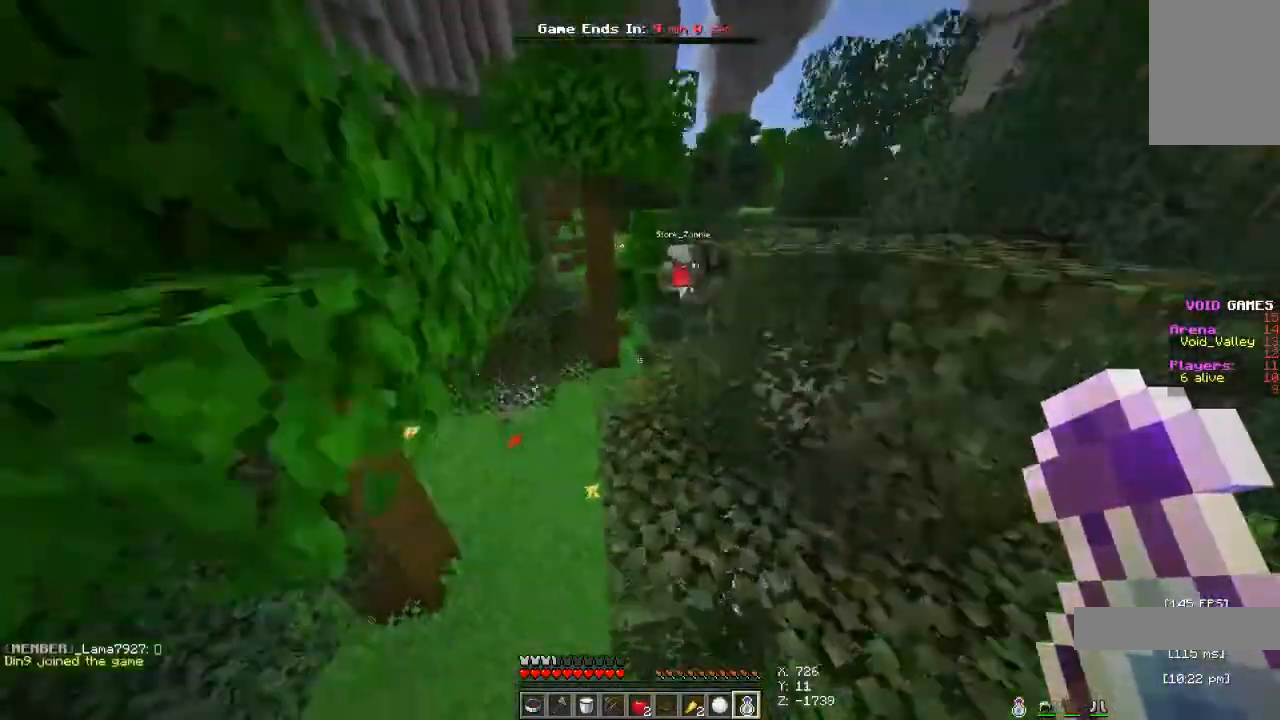
{"keys": ["a", "w"], "mouse": [], "events": [[267, "a", "down"], [367, "space", "up"]]}
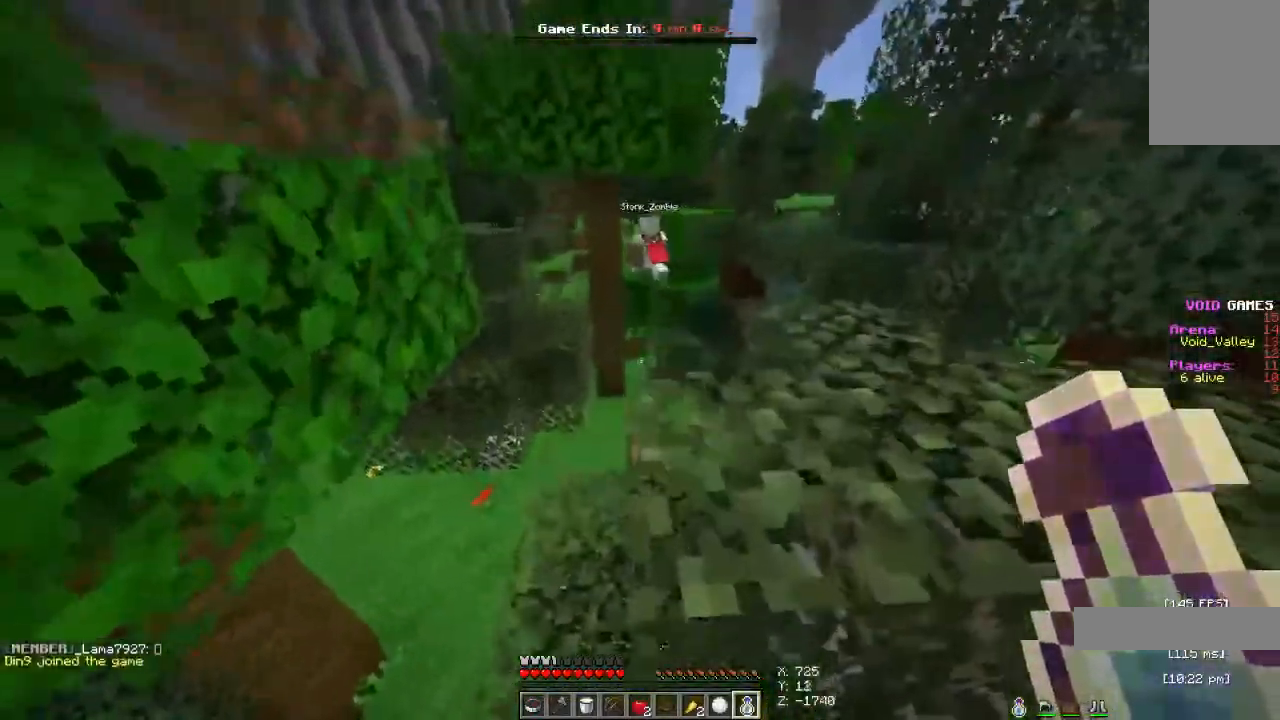
{"keys": ["w"], "mouse": [], "events": [[433, "a", "up"]]}
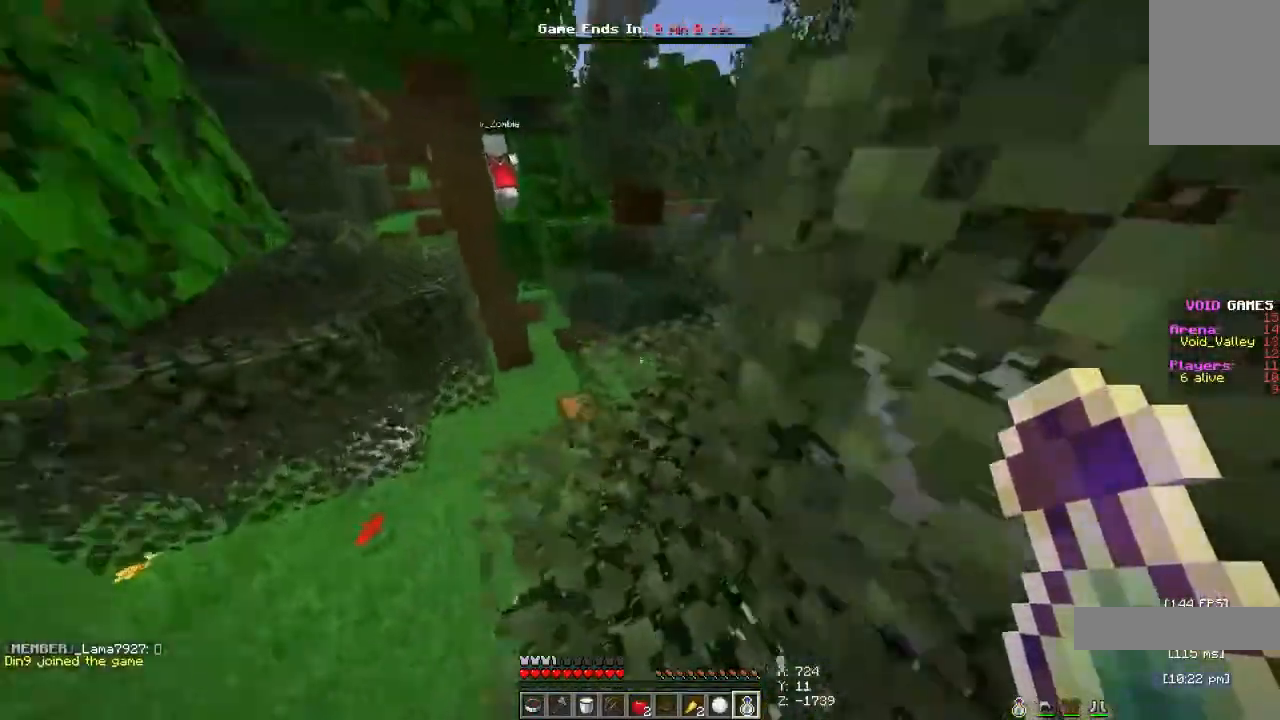
{"keys": ["space", "w"], "mouse": [], "events": [[233, "space", "down"]]}
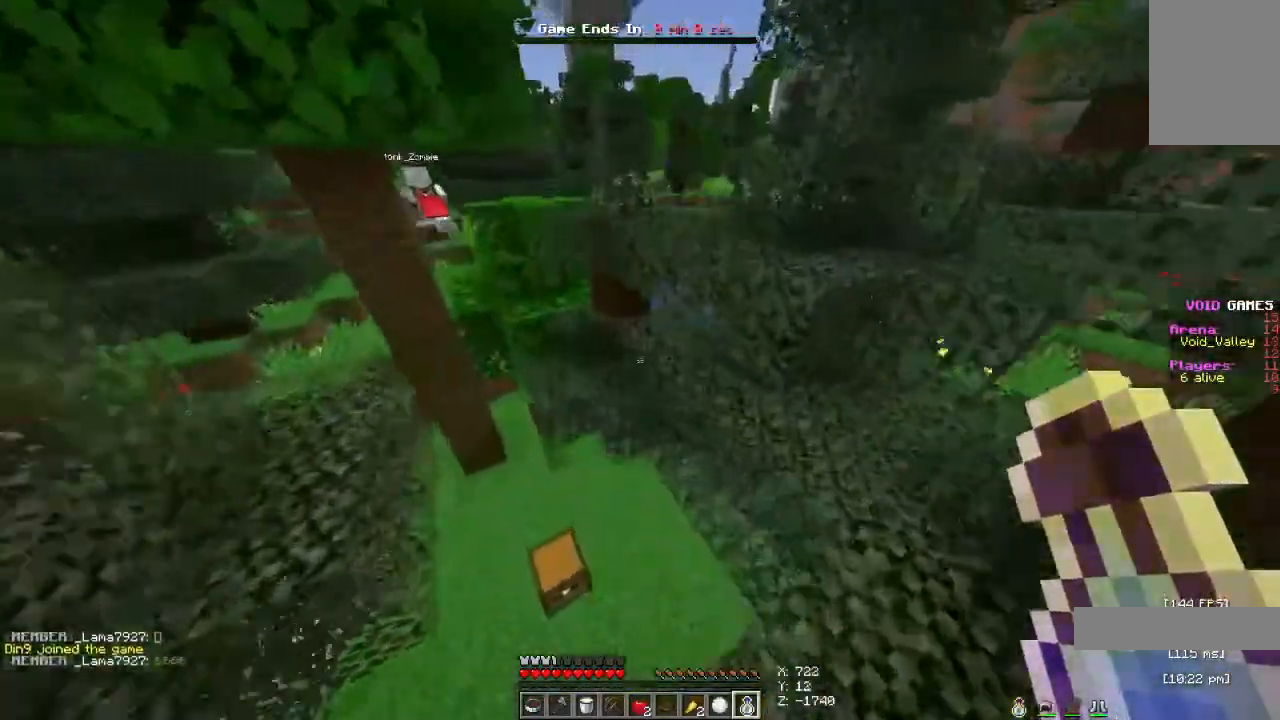
{"keys": ["a"], "mouse": [], "events": [[167, "a", "down"], [267, "space", "up"], [367, "w", "up"]]}
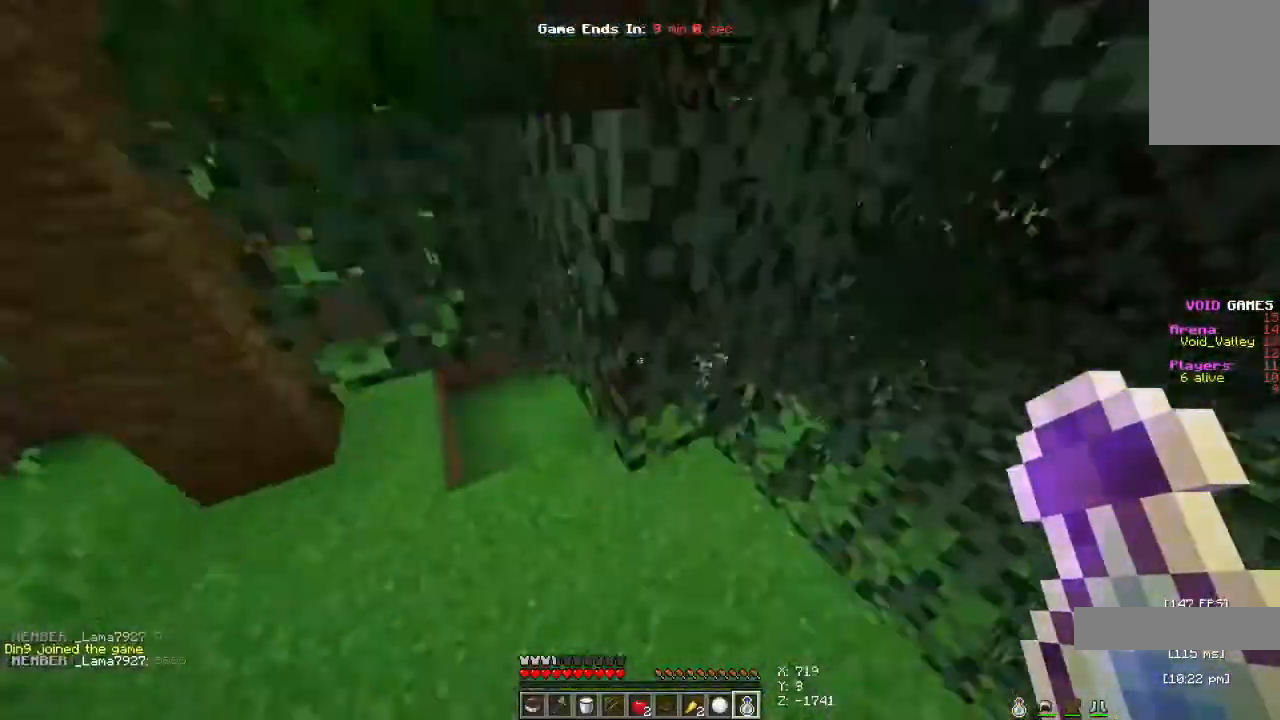
{"keys": ["a"], "mouse": [], "events": [[67, "s", "down"], [333, "s", "up"]]}
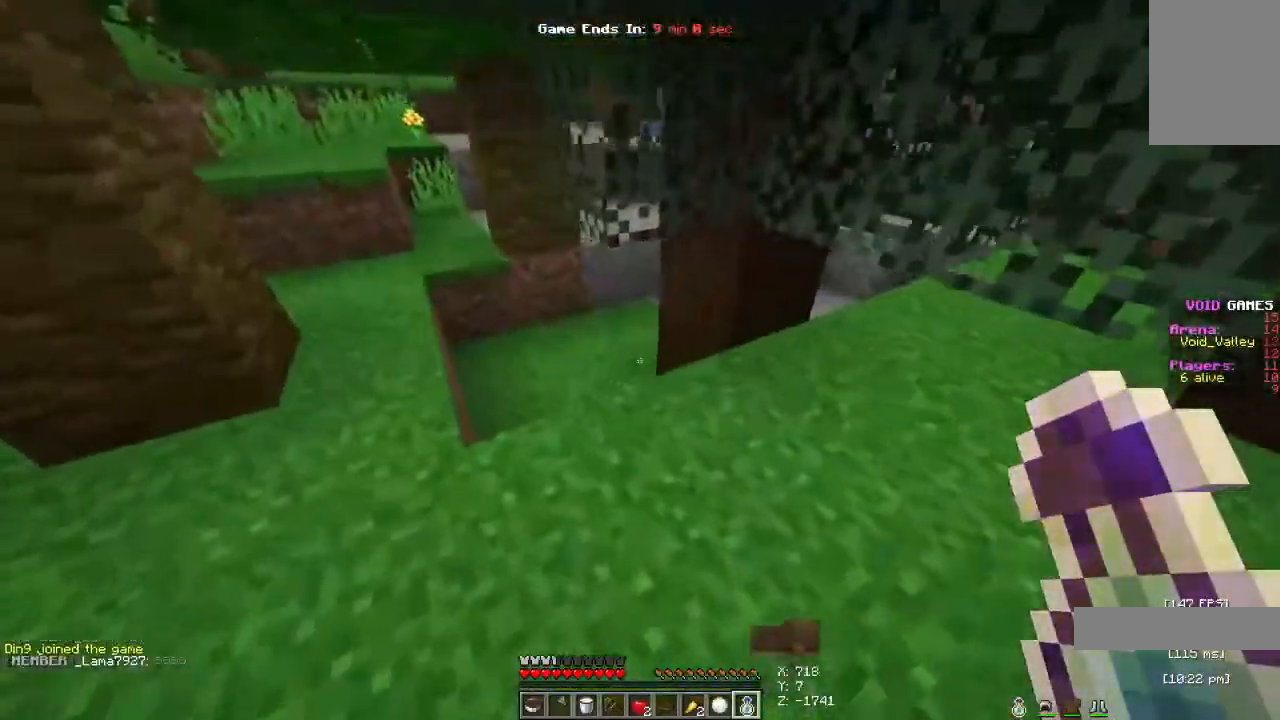
{"keys": ["w"], "mouse": [], "events": [[267, "w", "down"], [367, "a", "up"]]}
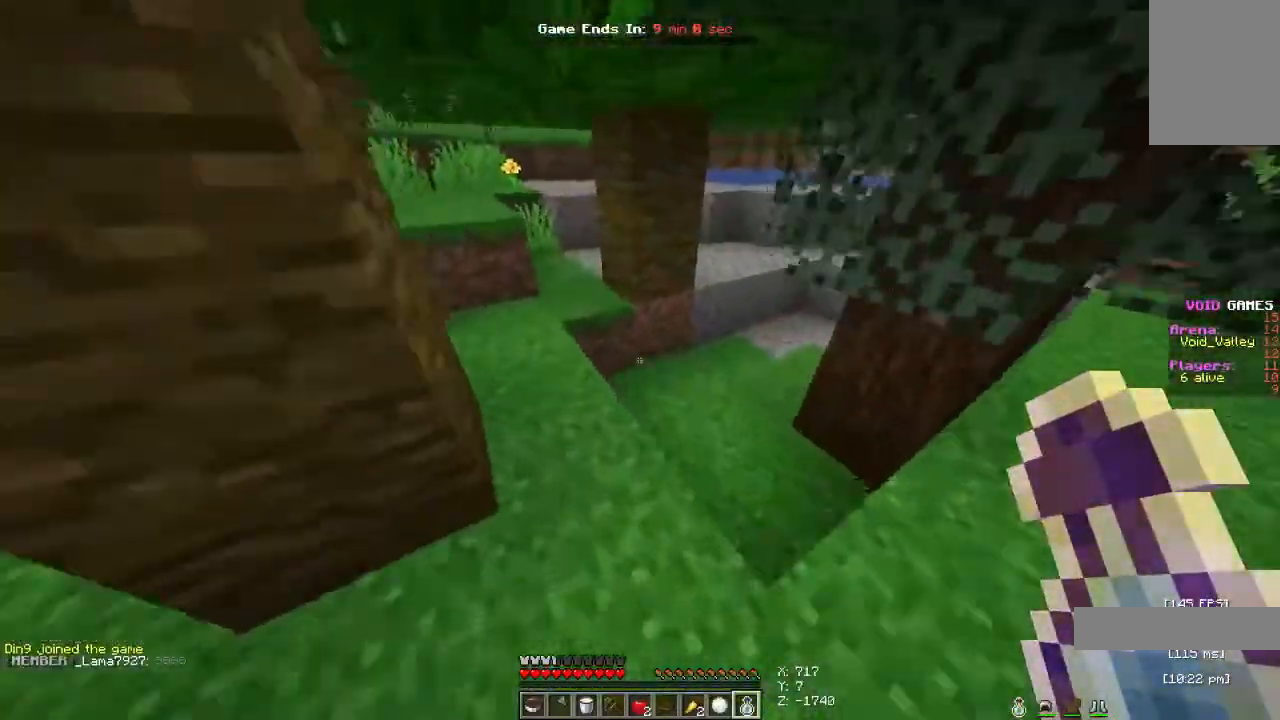
{"keys": ["w"], "mouse": [], "events": []}
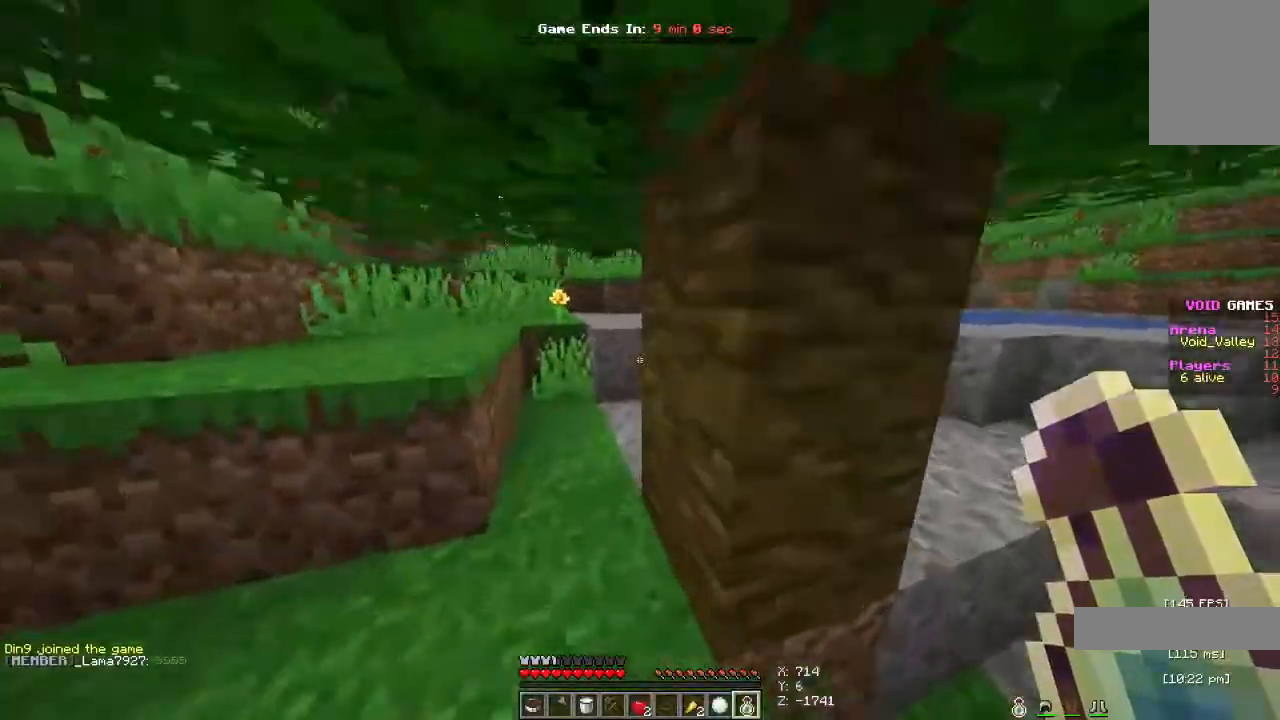
{"keys": ["a", "w"], "mouse": [], "events": [[167, "space", "down"], [267, "a", "down"], [400, "space", "up"]]}
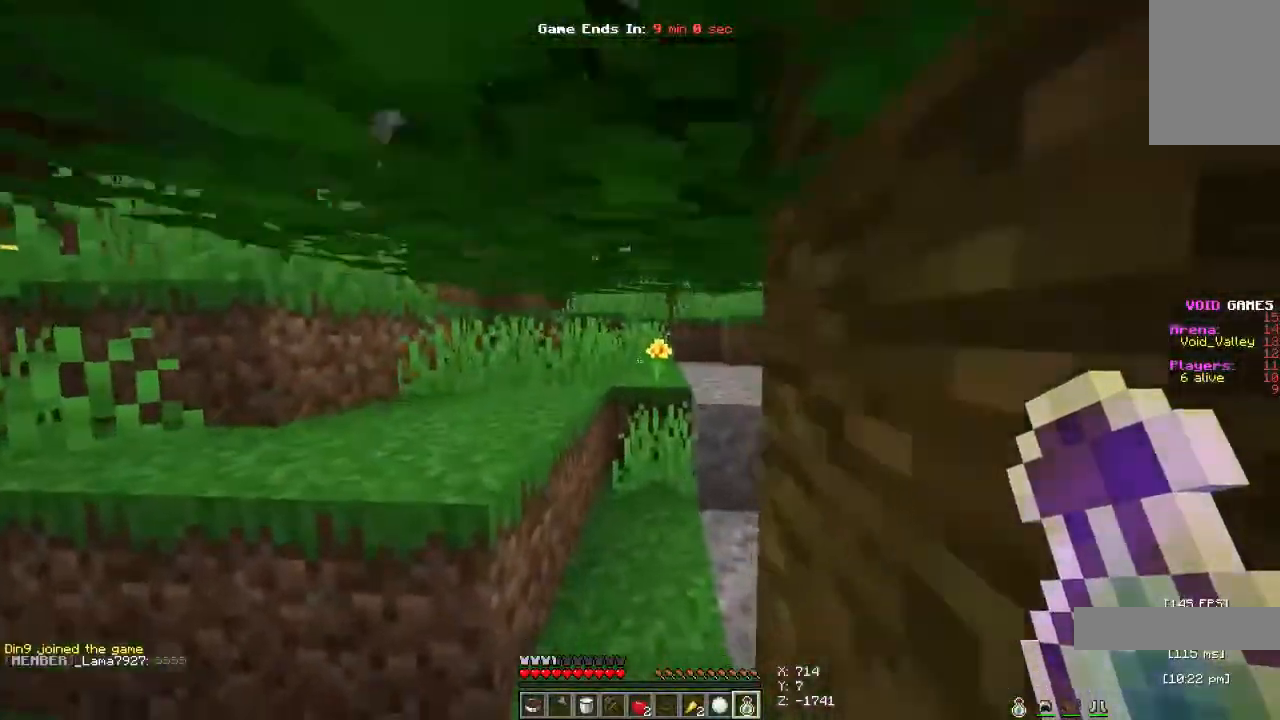
{"keys": ["w"], "mouse": [], "events": [[133, "a", "up"], [267, "d", "down"], [467, "d", "up"]]}
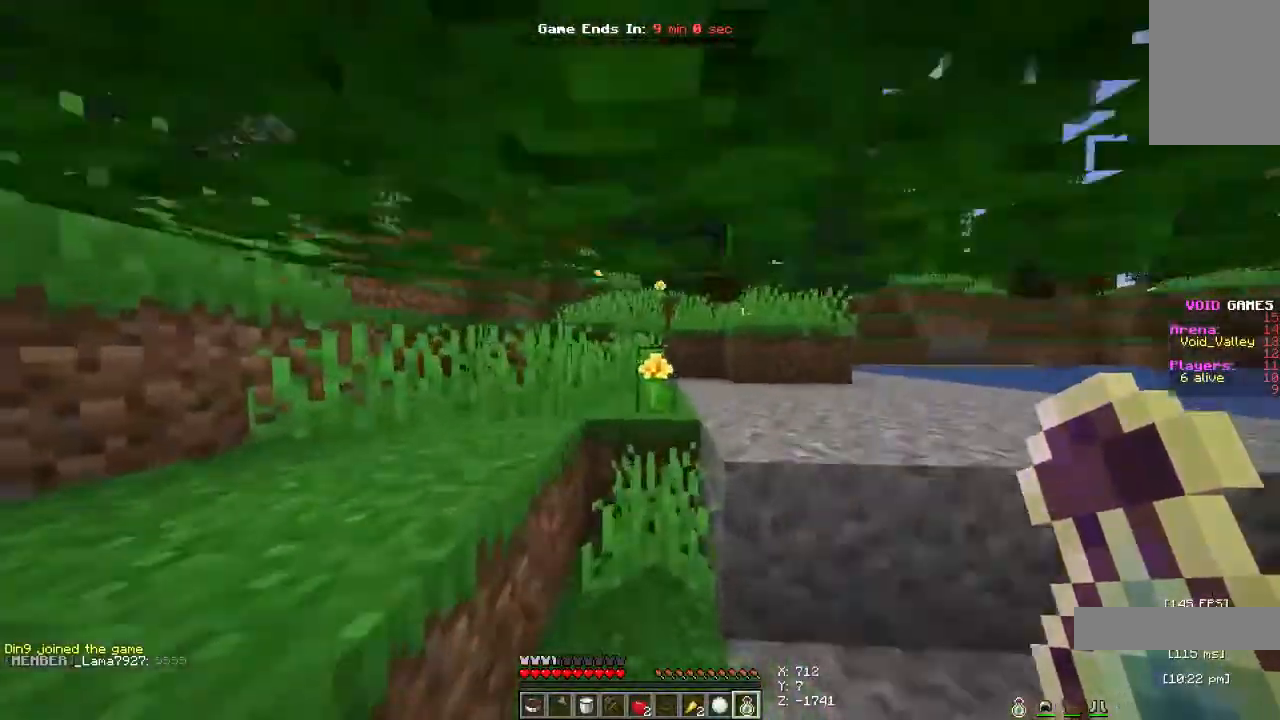
{"keys": ["space", "w"], "mouse": [], "events": [[500, "space", "down"]]}
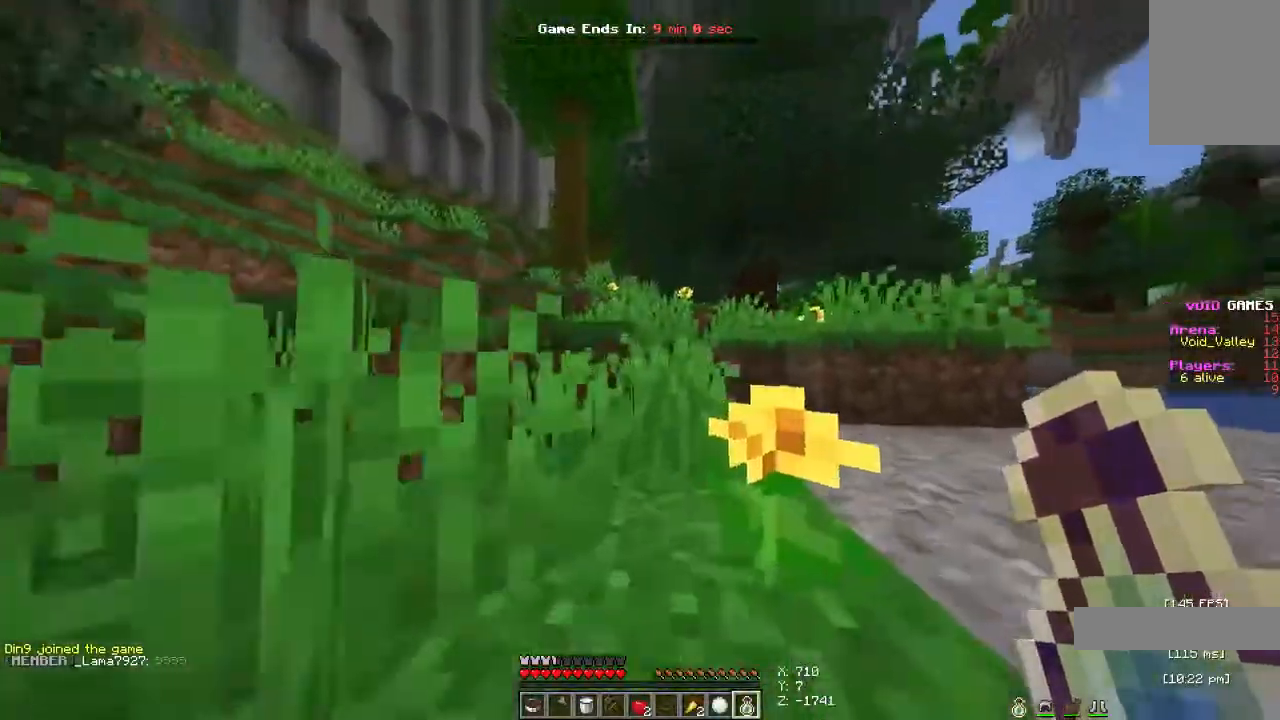
{"keys": ["w"], "mouse": [], "events": [[300, "a", "down"], [300, "space", "up"], [433, "a", "up"]]}
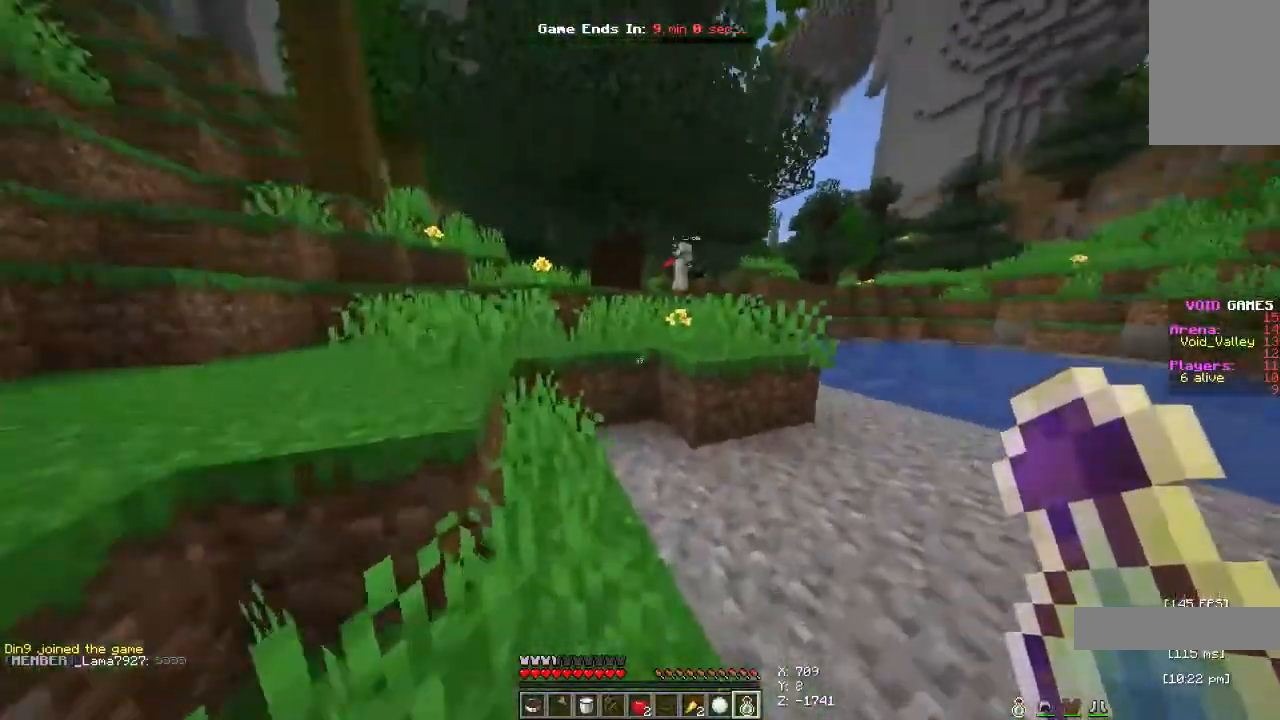
{"keys": ["d", "space", "w"], "mouse": [], "events": [[167, "space", "down"], [333, "d", "down"]]}
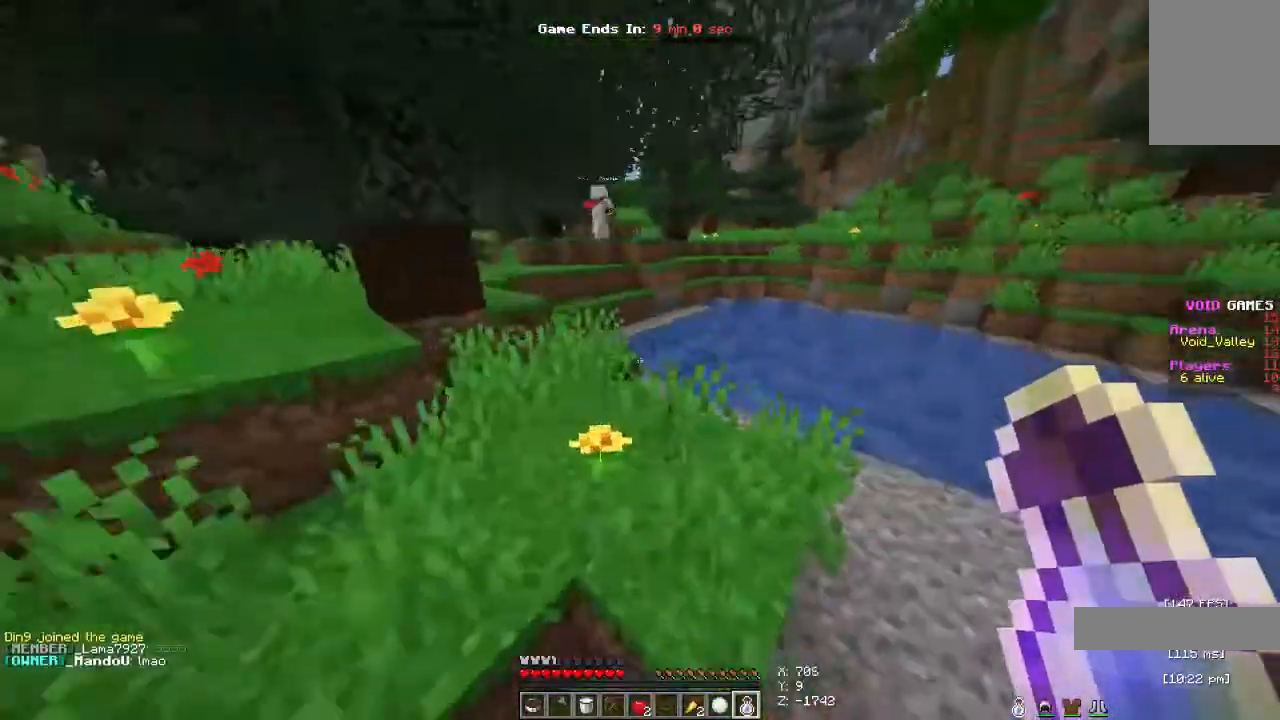
{"keys": ["w"], "mouse": [], "events": [[367, "d", "up"], [467, "space", "up"]]}
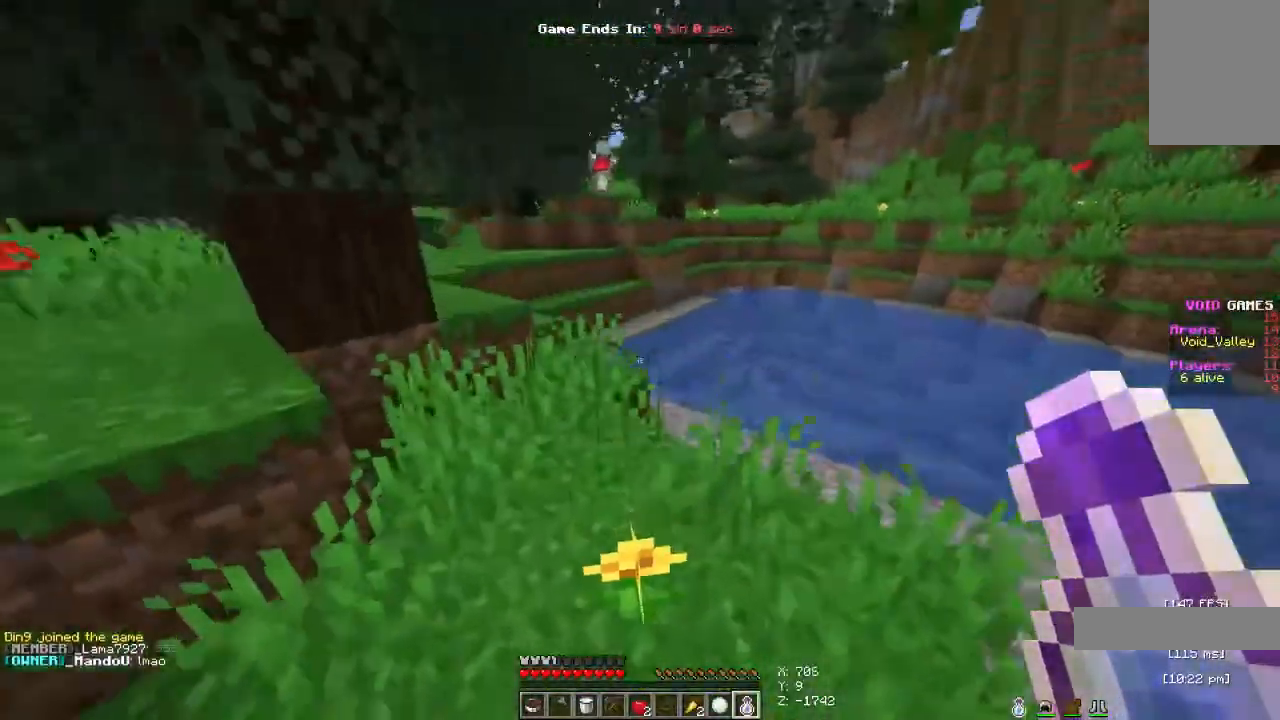
{"keys": ["w"], "mouse": [], "events": []}